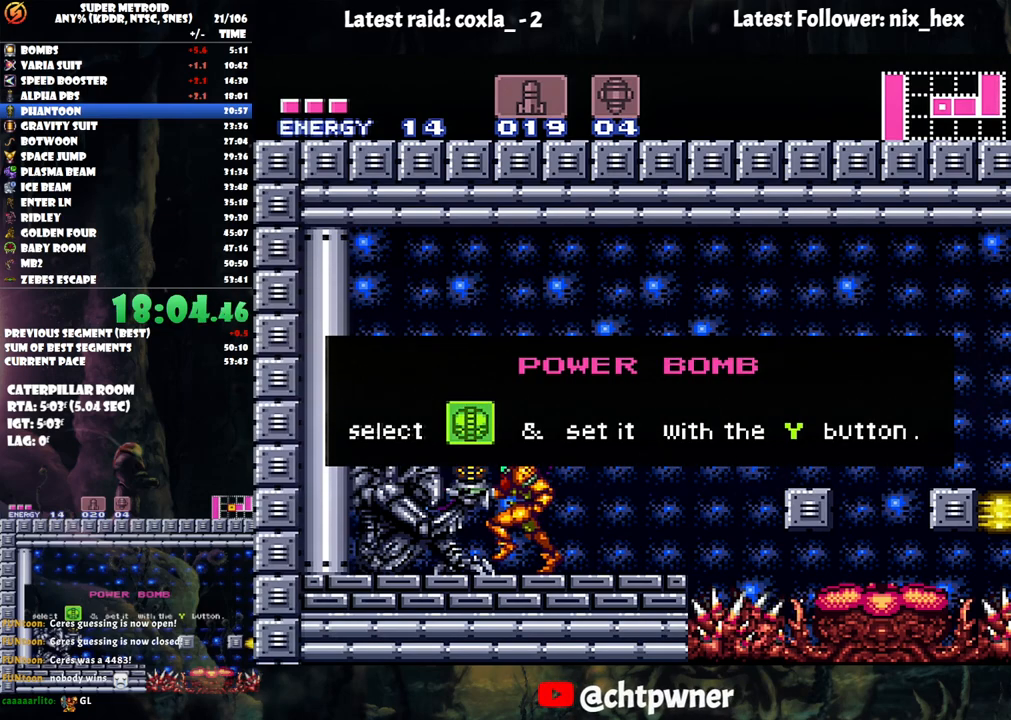
Gameplay with a controller (Nintendo layout); each line is a JSON object with the inputs held at the frame after it. "events" lists button and stick changes between this image and that frame as [ms after this image, input, new state], when the widget could be followed in between. Not read: L3 R3.
{"buttons": ["A", "DPAD_LEFT"], "events": []}
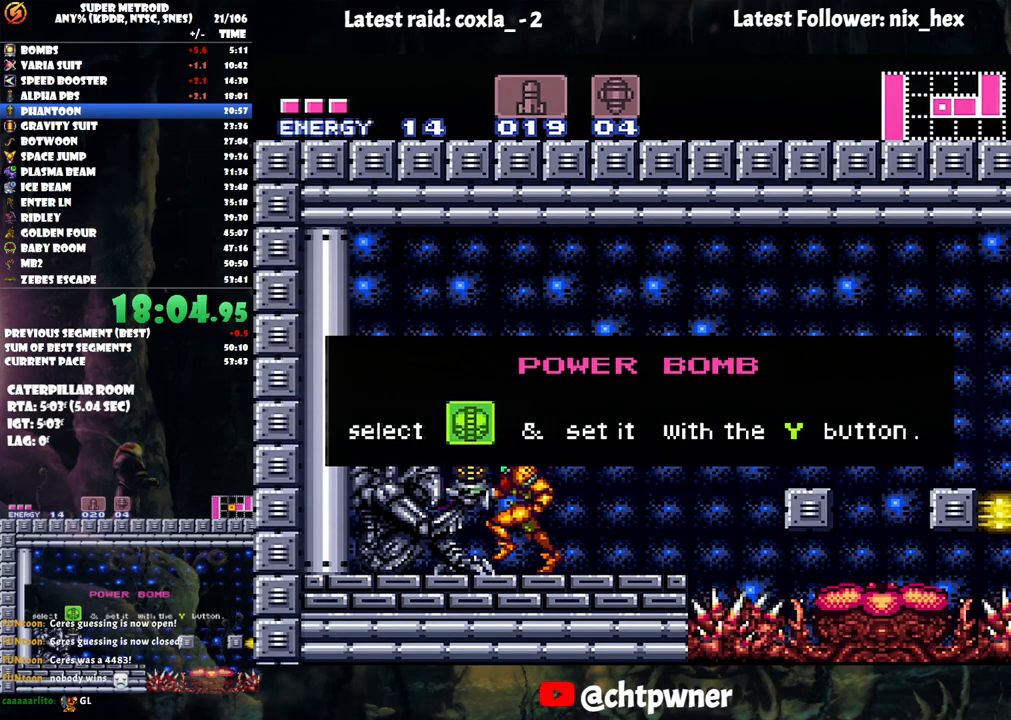
{"buttons": ["A", "DPAD_LEFT"], "events": []}
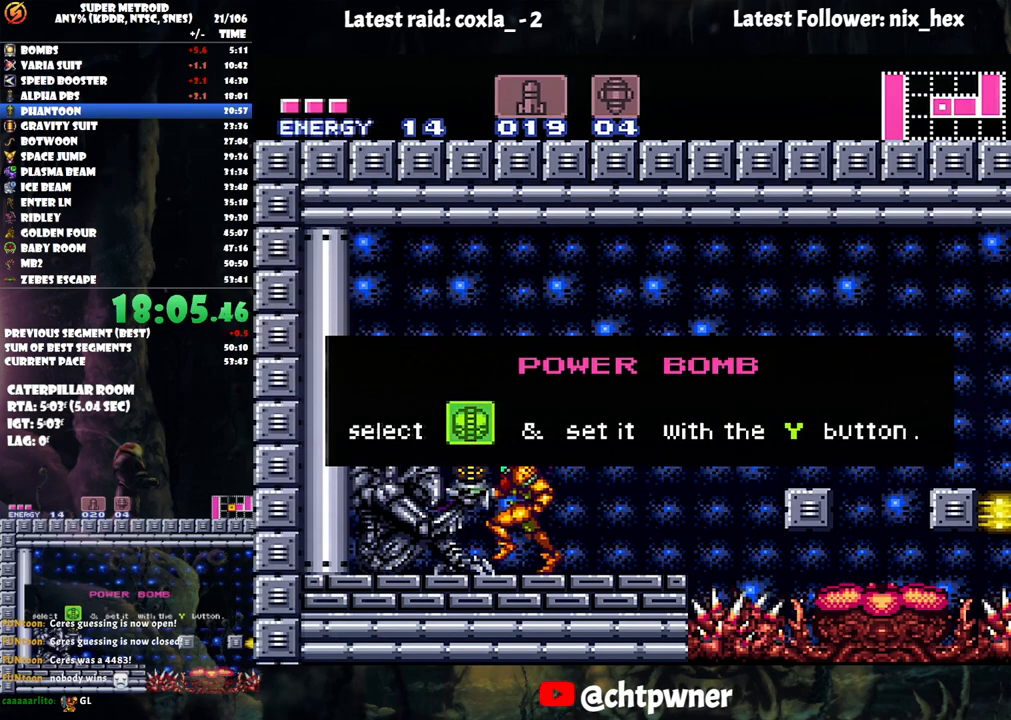
{"buttons": ["A", "DPAD_LEFT"], "events": []}
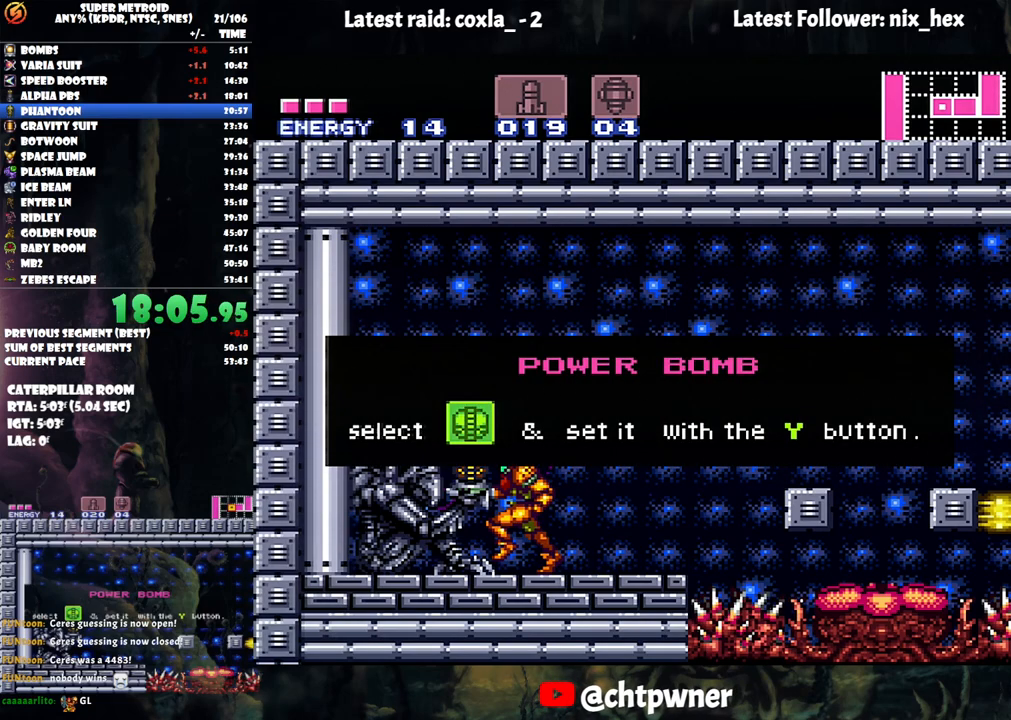
{"buttons": ["A", "DPAD_LEFT"], "events": []}
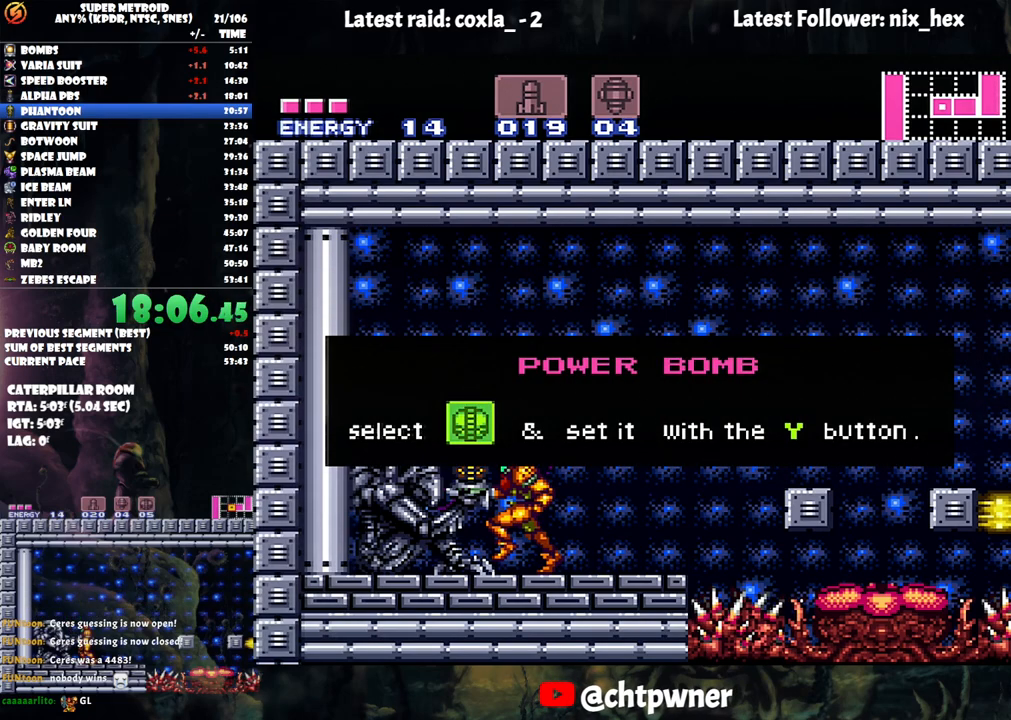
{"buttons": ["A", "DPAD_LEFT"], "events": []}
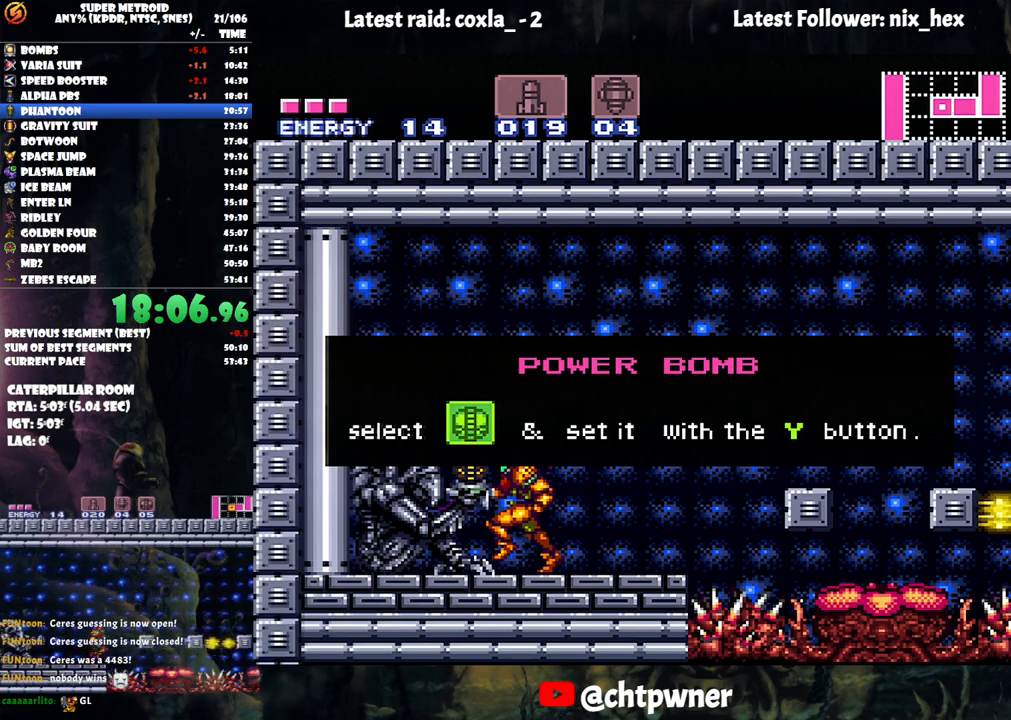
{"buttons": ["A", "DPAD_LEFT"], "events": []}
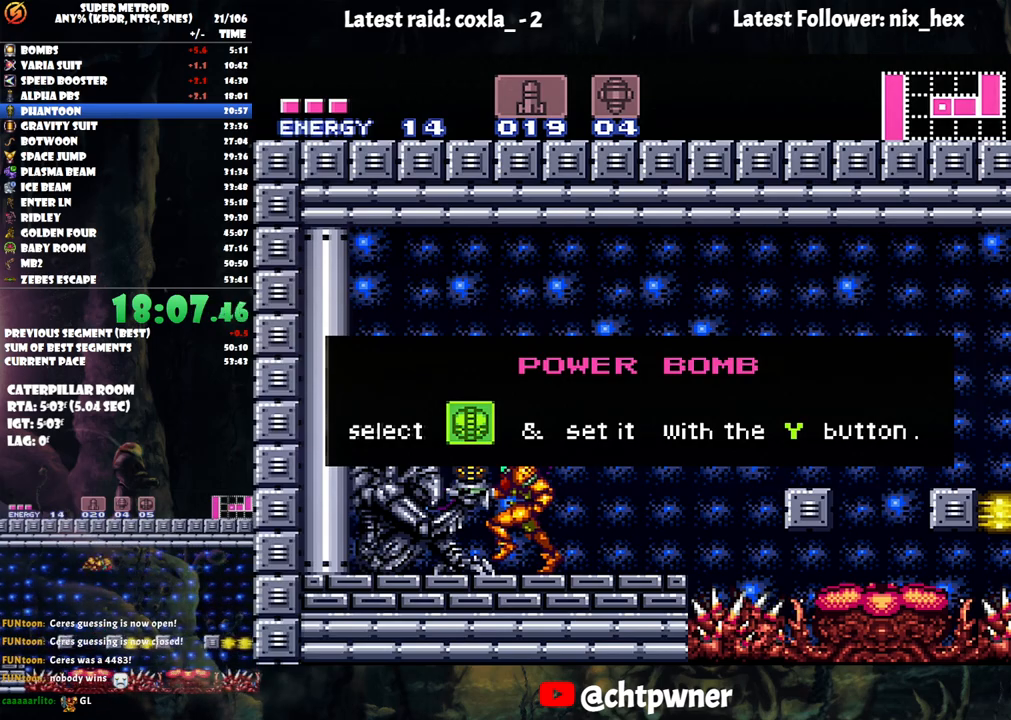
{"buttons": [], "events": [[350, "A", "up"], [350, "DPAD_LEFT", "up"]]}
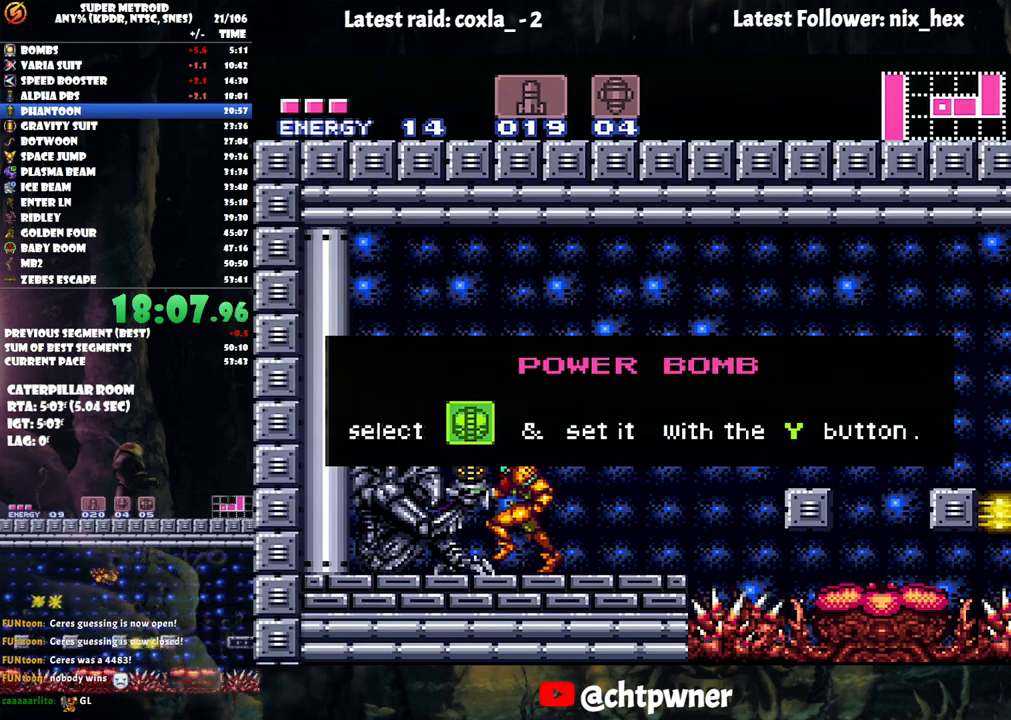
{"buttons": ["A", "DPAD_RIGHT"], "events": [[317, "A", "down"], [317, "DPAD_RIGHT", "down"]]}
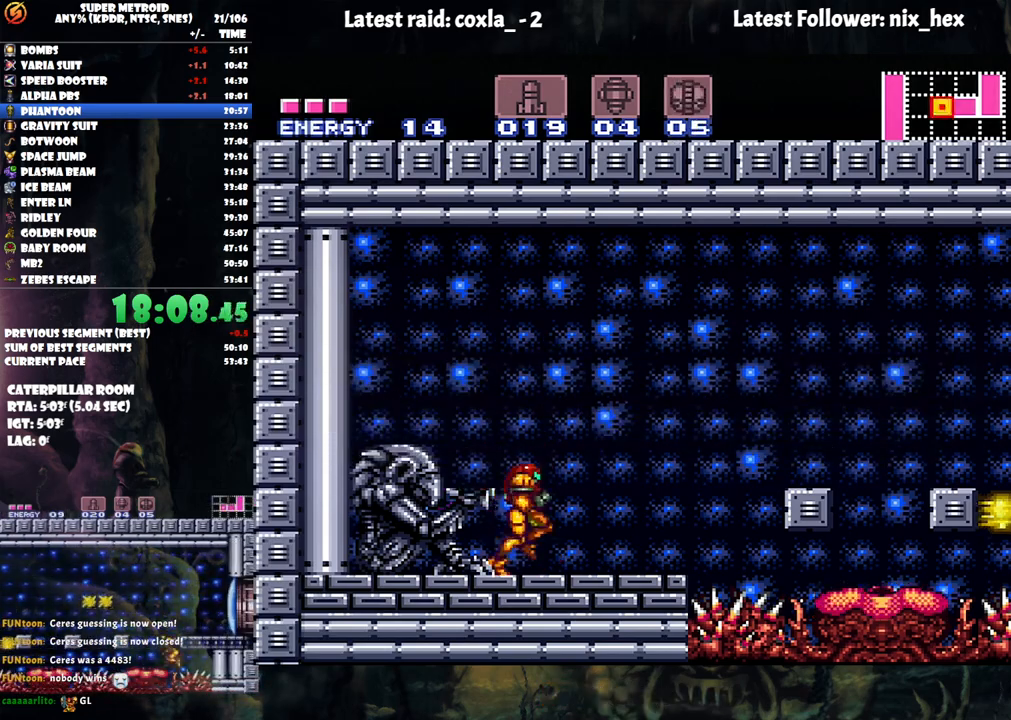
{"buttons": ["A", "B", "DPAD_RIGHT"], "events": [[317, "B", "down"]]}
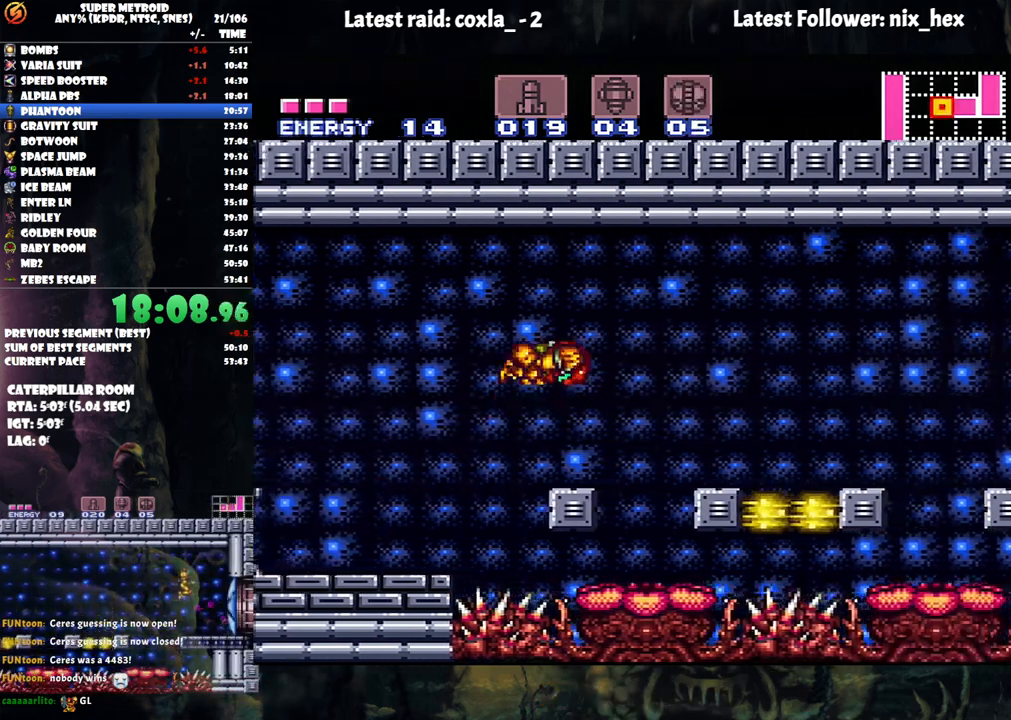
{"buttons": ["B"], "events": [[367, "DPAD_RIGHT", "up"], [383, "B", "up"], [417, "A", "up"], [450, "B", "down"], [450, "DPAD_LEFT", "down"], [500, "DPAD_LEFT", "up"]]}
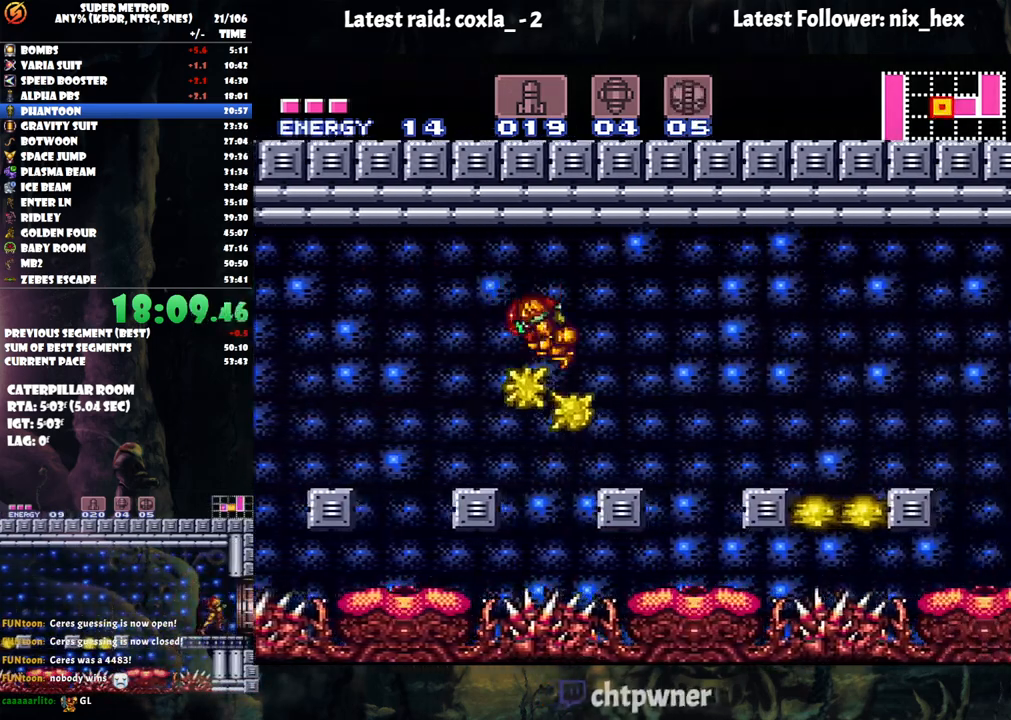
{"buttons": ["B", "DPAD_RIGHT"], "events": [[33, "DPAD_RIGHT", "down"]]}
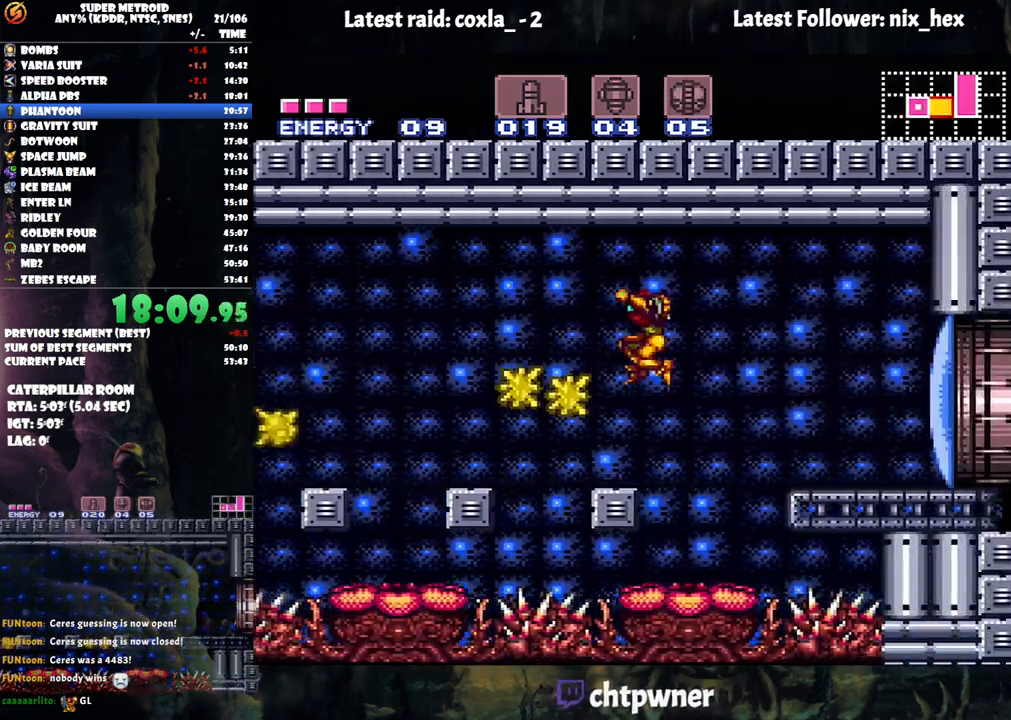
{"buttons": ["A", "DPAD_RIGHT"], "events": [[150, "B", "up"], [233, "DPAD_RIGHT", "up"], [233, "Y", "down"], [300, "Y", "up"], [400, "DPAD_RIGHT", "down"], [417, "A", "down"]]}
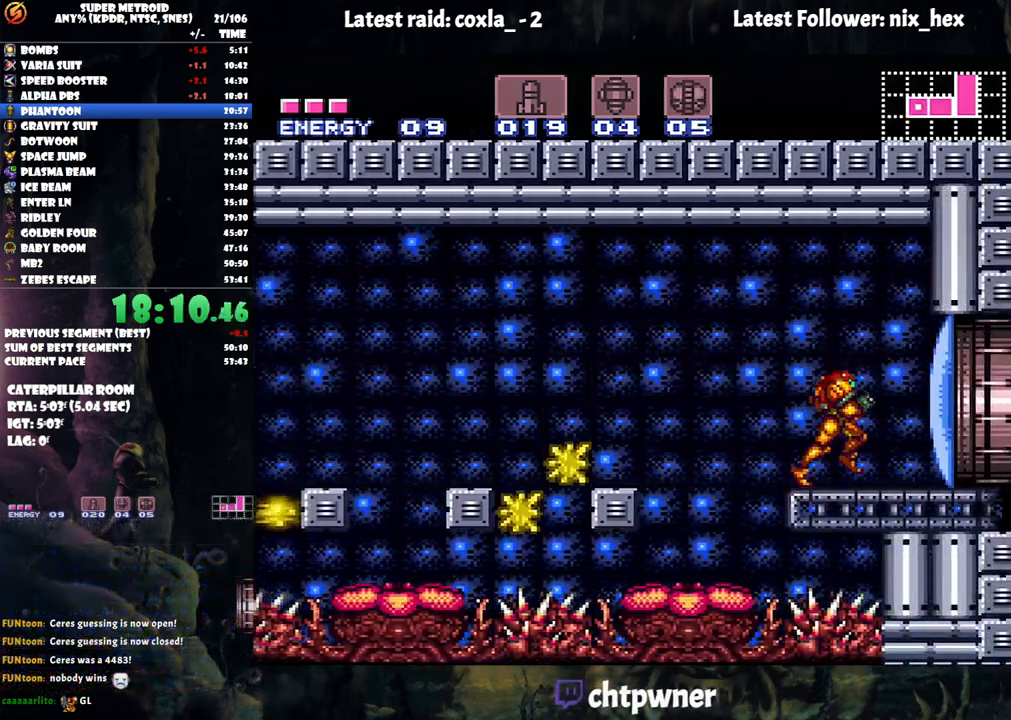
{"buttons": ["A", "DPAD_RIGHT"], "events": [[67, "A", "up"], [67, "DPAD_RIGHT", "up"], [133, "Y", "down"], [250, "Y", "up"], [367, "A", "down"], [400, "DPAD_RIGHT", "down"]]}
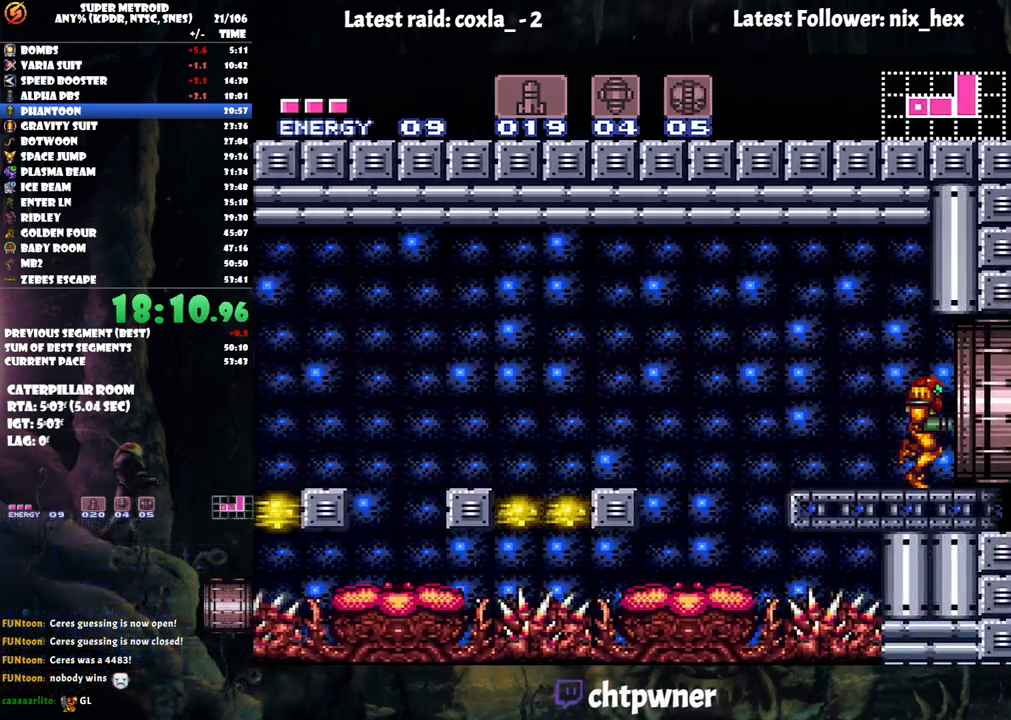
{"buttons": ["A", "DPAD_RIGHT"], "events": []}
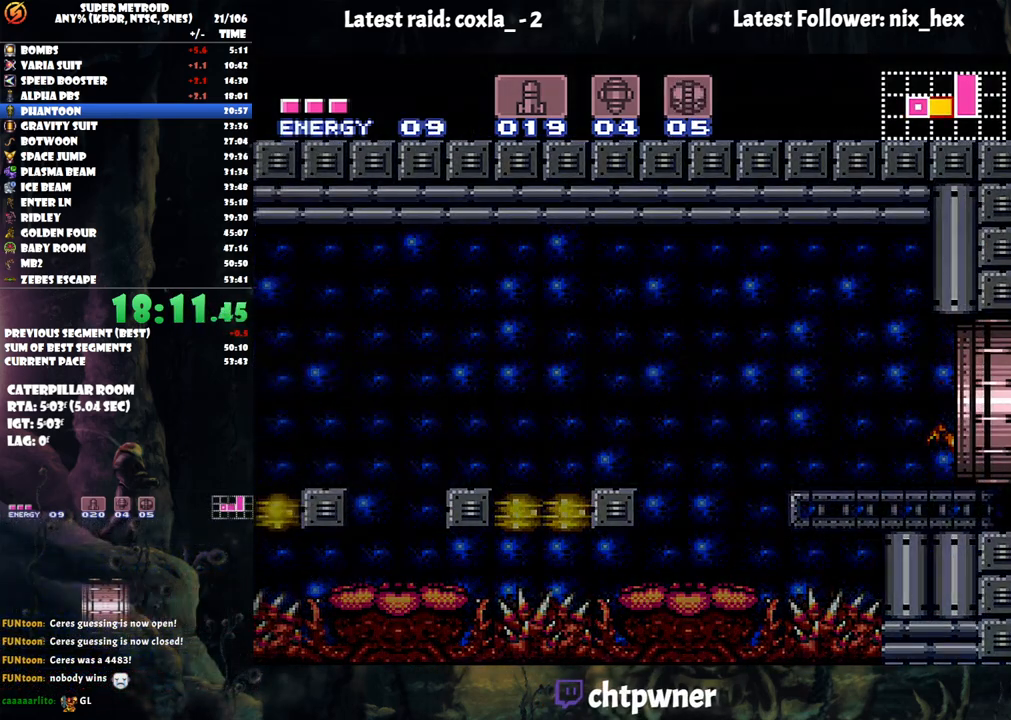
{"buttons": ["DPAD_RIGHT"], "events": [[200, "A", "up"]]}
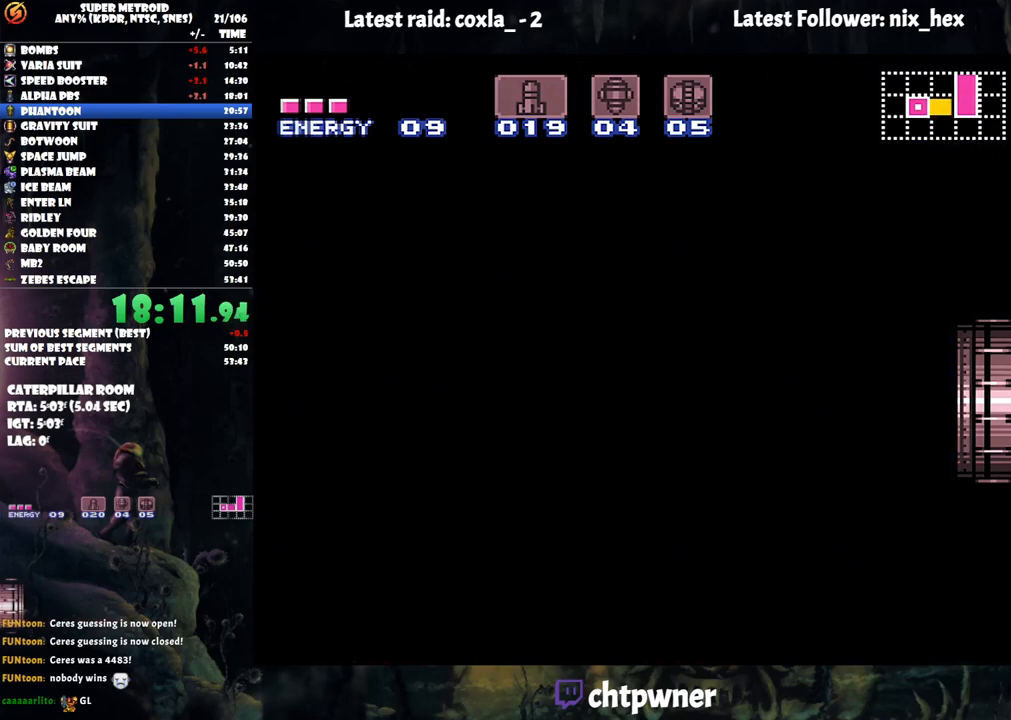
{"buttons": ["DPAD_RIGHT"], "events": [[333, "DPAD_RIGHT", "up"], [350, "DPAD_RIGHT", "down"]]}
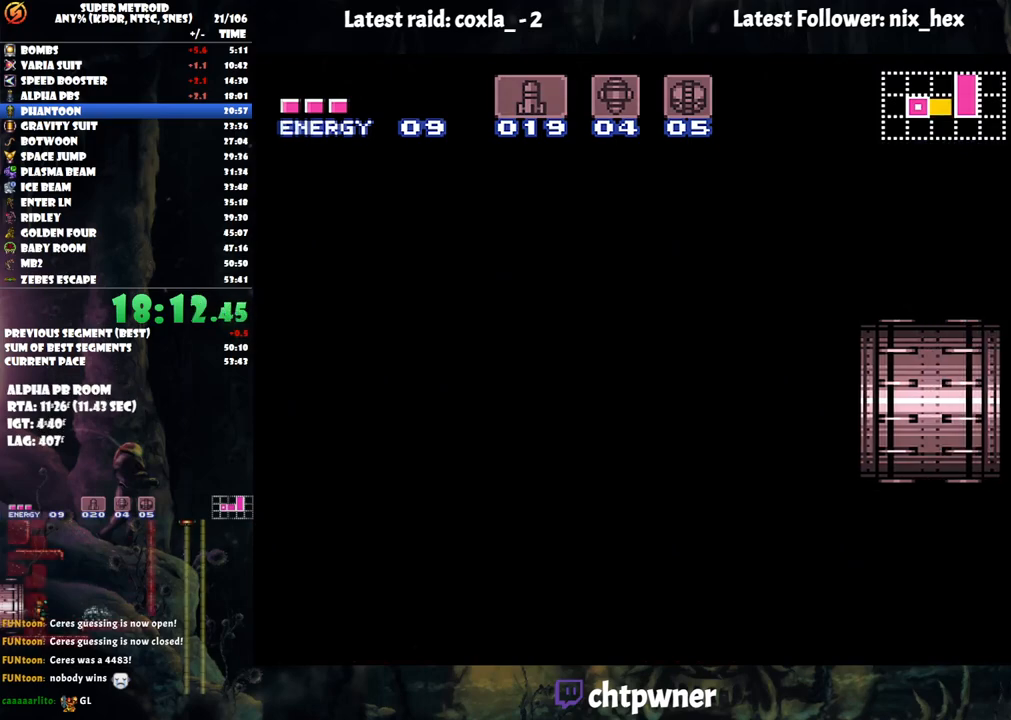
{"buttons": ["DPAD_RIGHT"], "events": []}
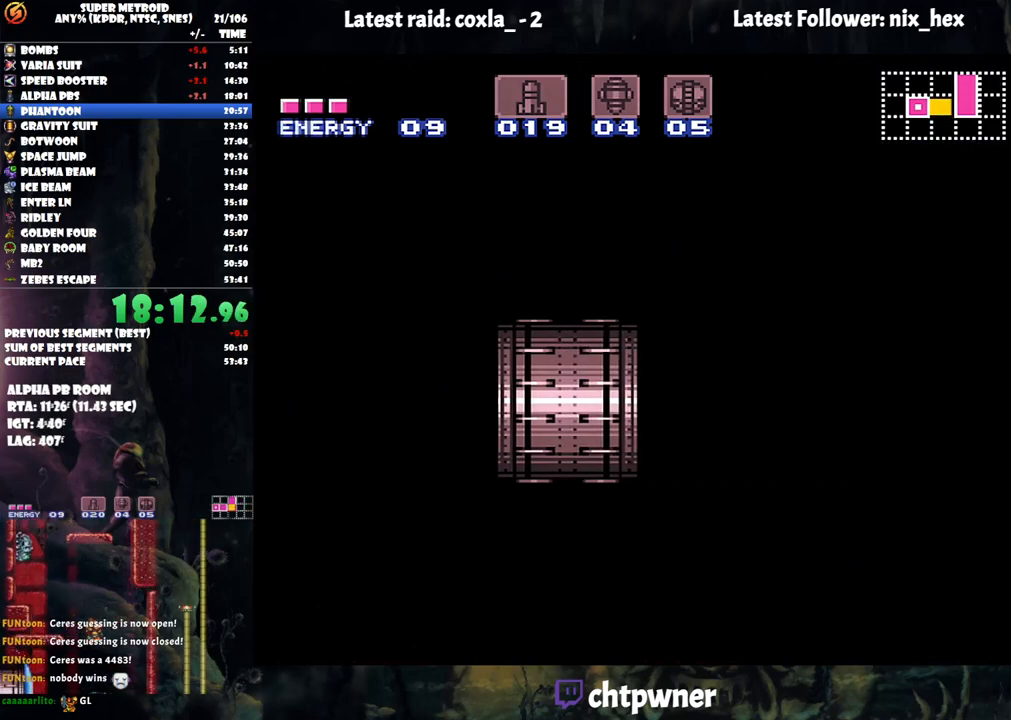
{"buttons": ["DPAD_RIGHT"], "events": []}
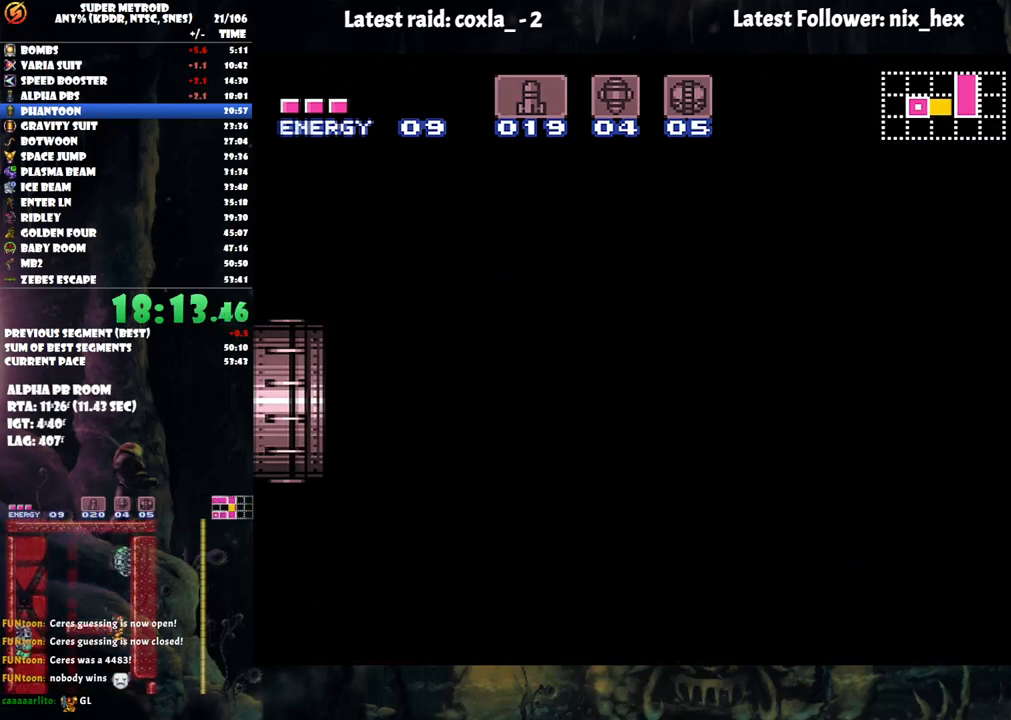
{"buttons": ["DPAD_RIGHT"], "events": []}
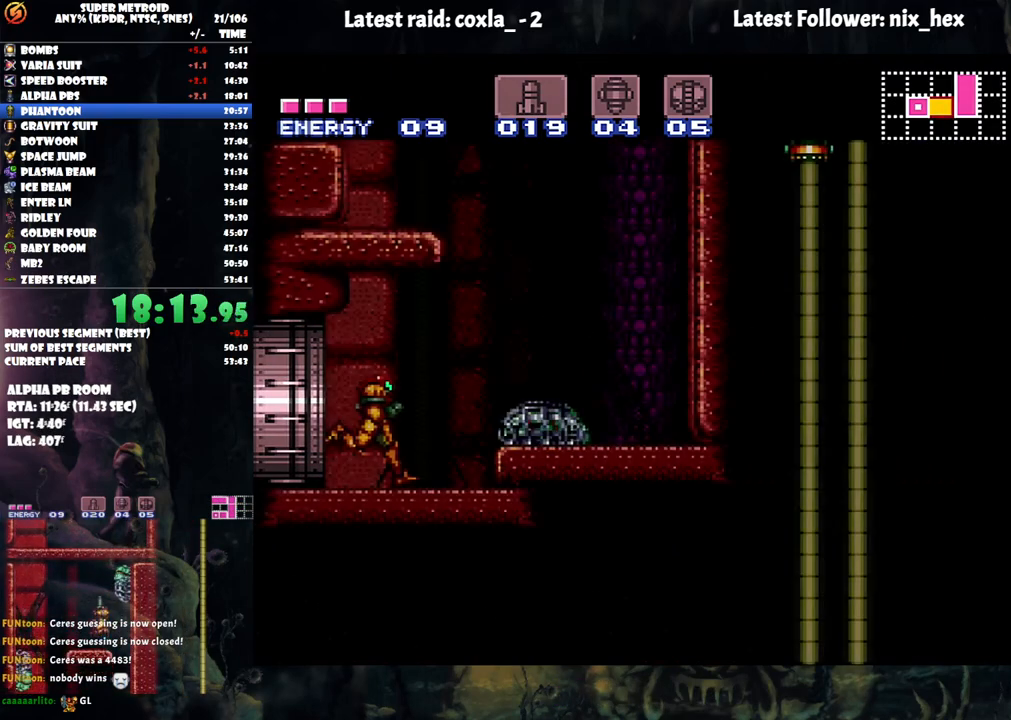
{"buttons": ["B", "DPAD_RIGHT"], "events": [[283, "B", "down"]]}
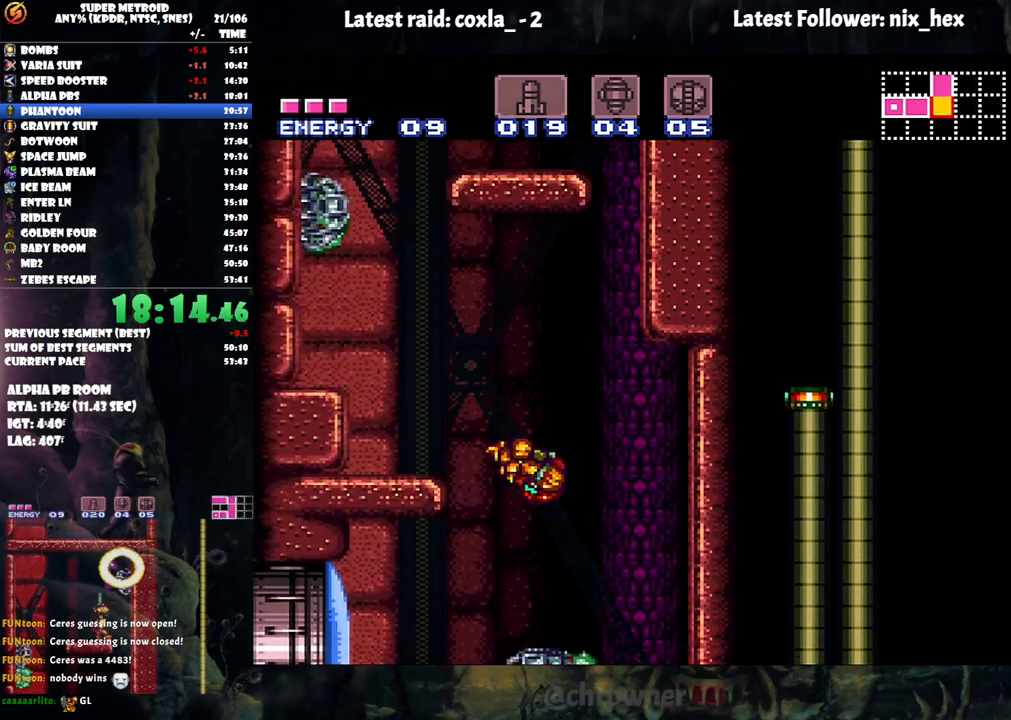
{"buttons": ["B", "DPAD_LEFT"], "events": [[283, "DPAD_RIGHT", "up"], [317, "B", "up"], [350, "DPAD_LEFT", "down"], [417, "B", "down"]]}
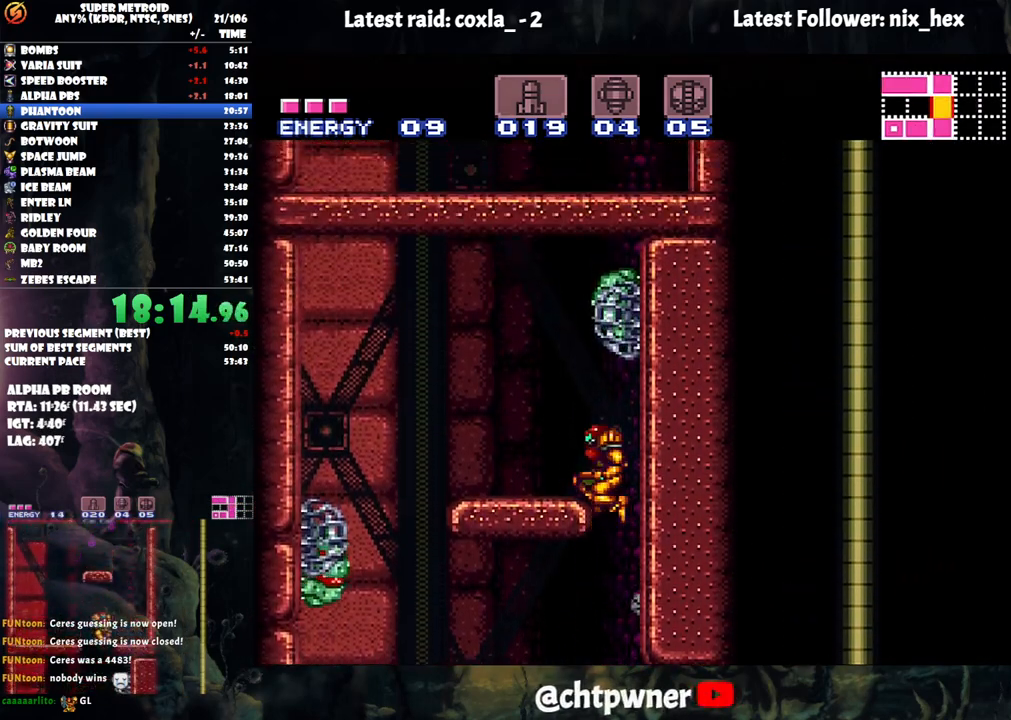
{"buttons": ["DPAD_UP"], "events": [[133, "B", "up"], [233, "DPAD_LEFT", "up"], [233, "DPAD_UP", "down"], [333, "Y", "down"], [450, "Y", "up"]]}